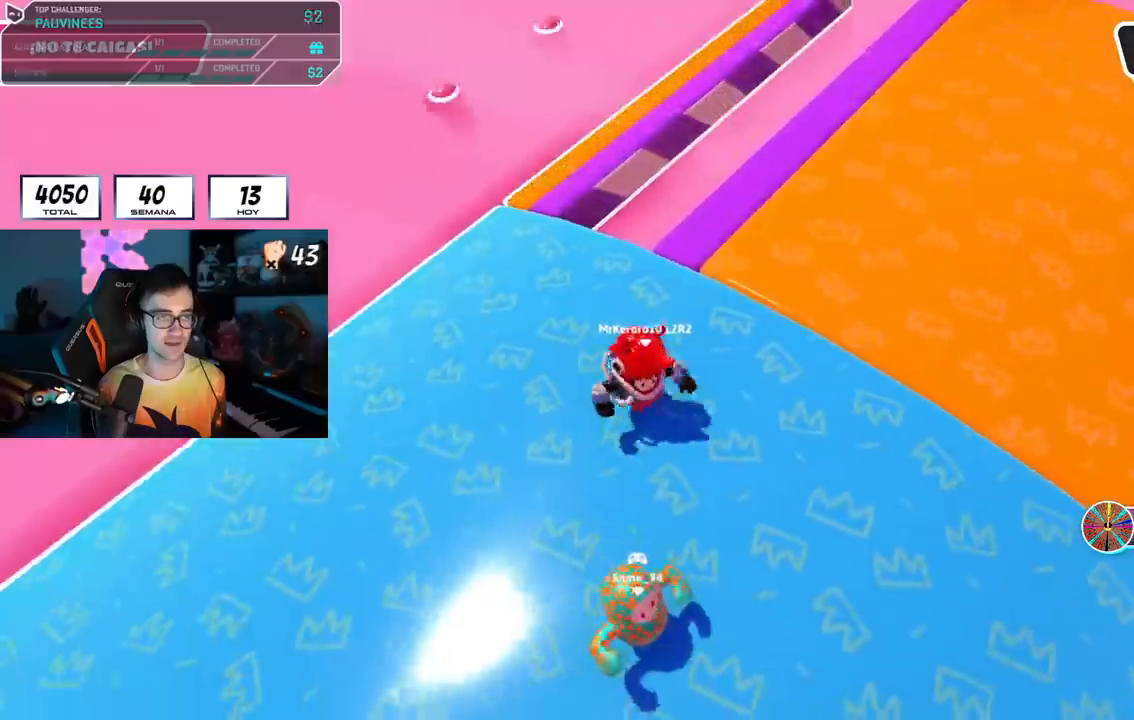
Gameplay with a controller (PlayStation layout); each line is a JSON object with the inputs held at the frame after it. "events" lists button and stick changes between this image and that frame as [ms after this image, input, new state], when the widget could be followed in between. Not read: L1.
{"buttons": [], "left_stick": "up-right", "right_stick": "right", "events": [[50, "left_stick", "right"], [217, "left_stick", "up-right"], [367, "right_stick", "right"]]}
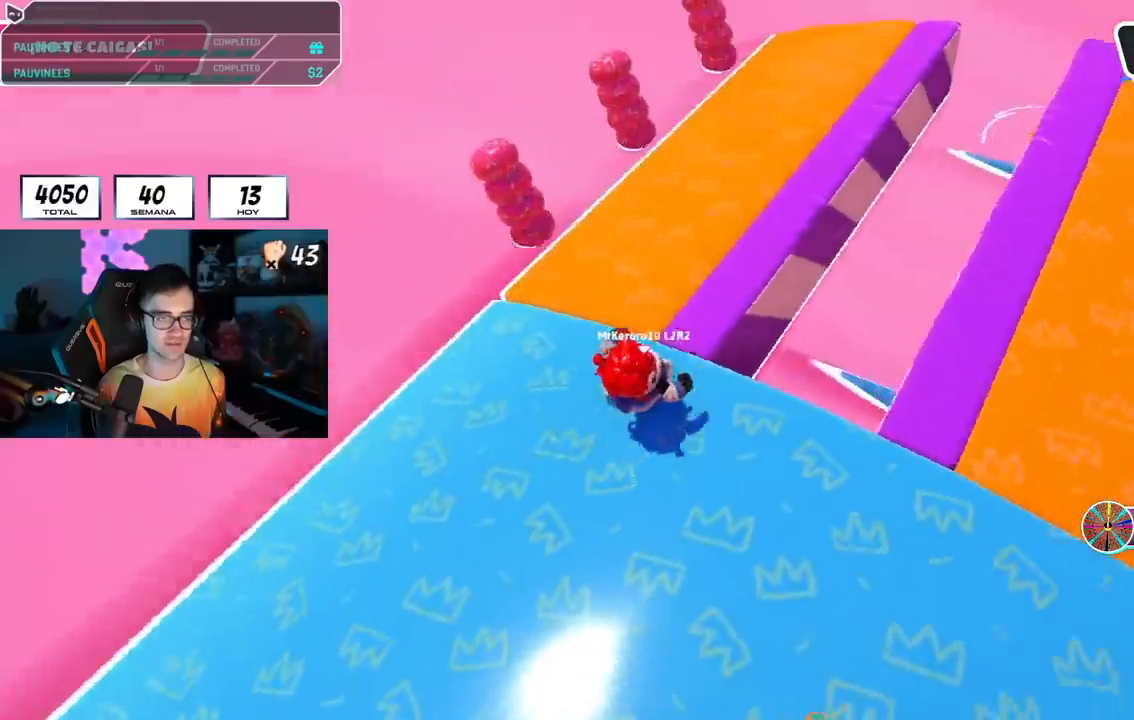
{"buttons": [], "left_stick": "down-right", "right_stick": "right", "events": [[301, "right_stick", "up-right"], [501, "left_stick", "down-right"], [501, "right_stick", "right"]]}
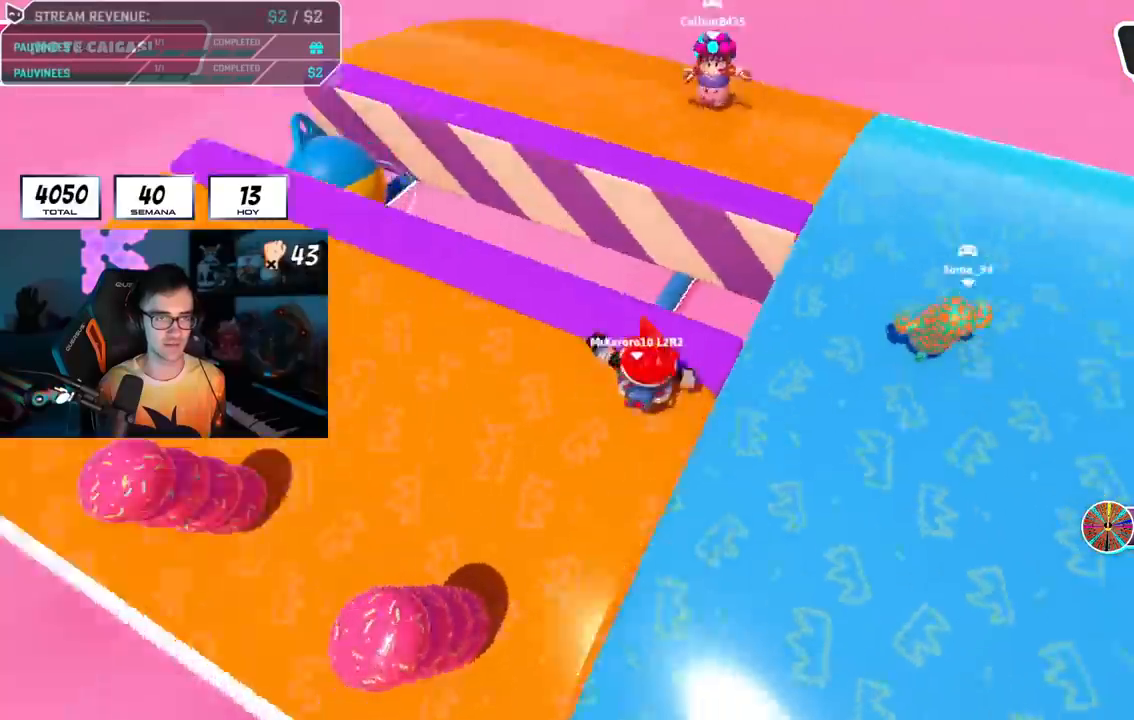
{"buttons": [], "left_stick": "down", "right_stick": "down-right", "events": [[17, "left_stick", "down"], [167, "right_stick", "down-right"]]}
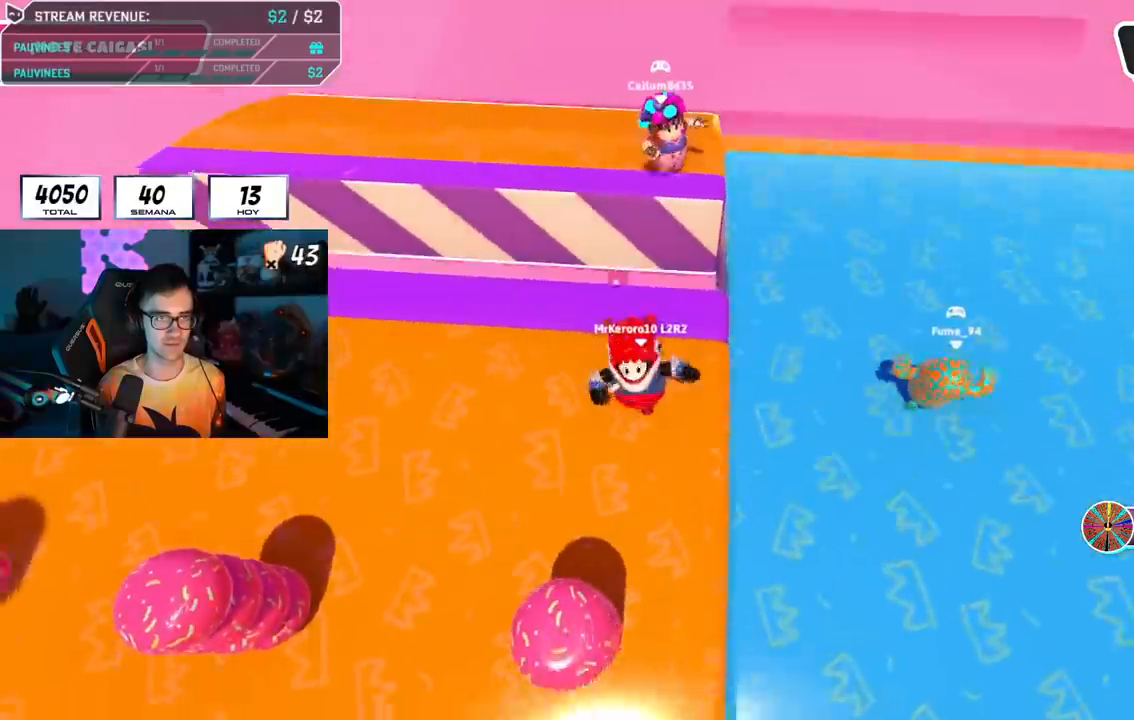
{"buttons": [], "left_stick": "down-right", "right_stick": "center", "events": [[17, "left_stick", "center"], [117, "left_stick", "down"], [251, "left_stick", "center"], [251, "right_stick", "center"], [351, "left_stick", "down-left"], [434, "left_stick", "down-right"]]}
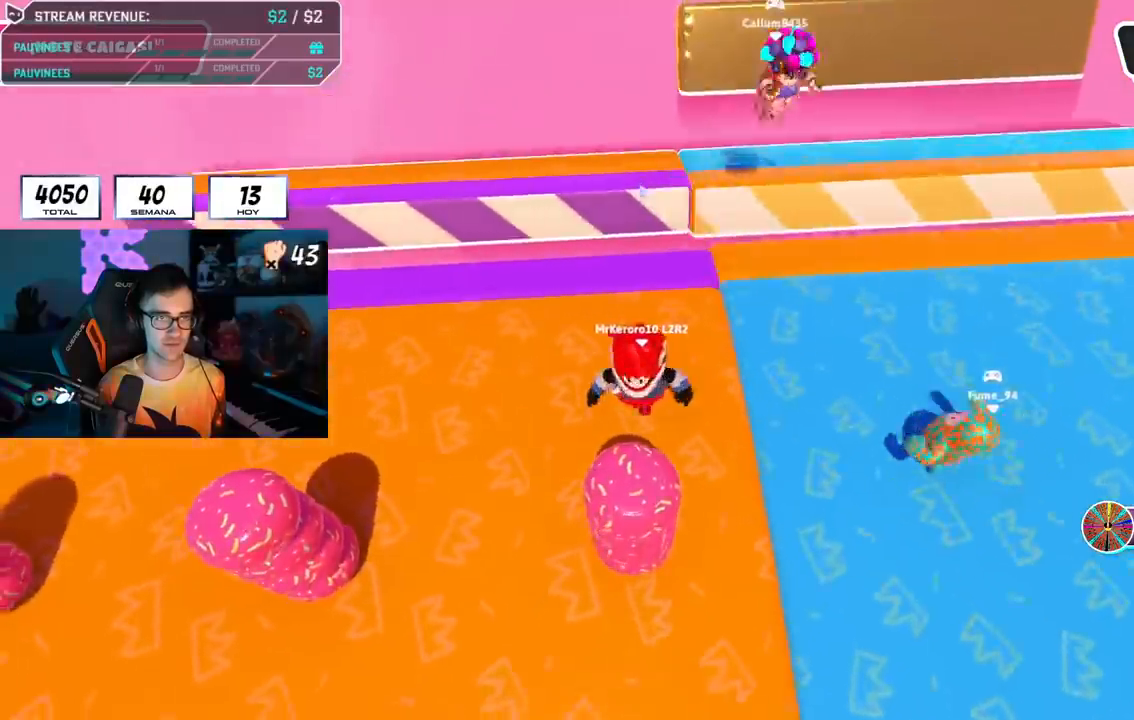
{"buttons": [], "left_stick": "up-right", "right_stick": "center", "events": [[133, "left_stick", "center"], [400, "left_stick", "up-right"]]}
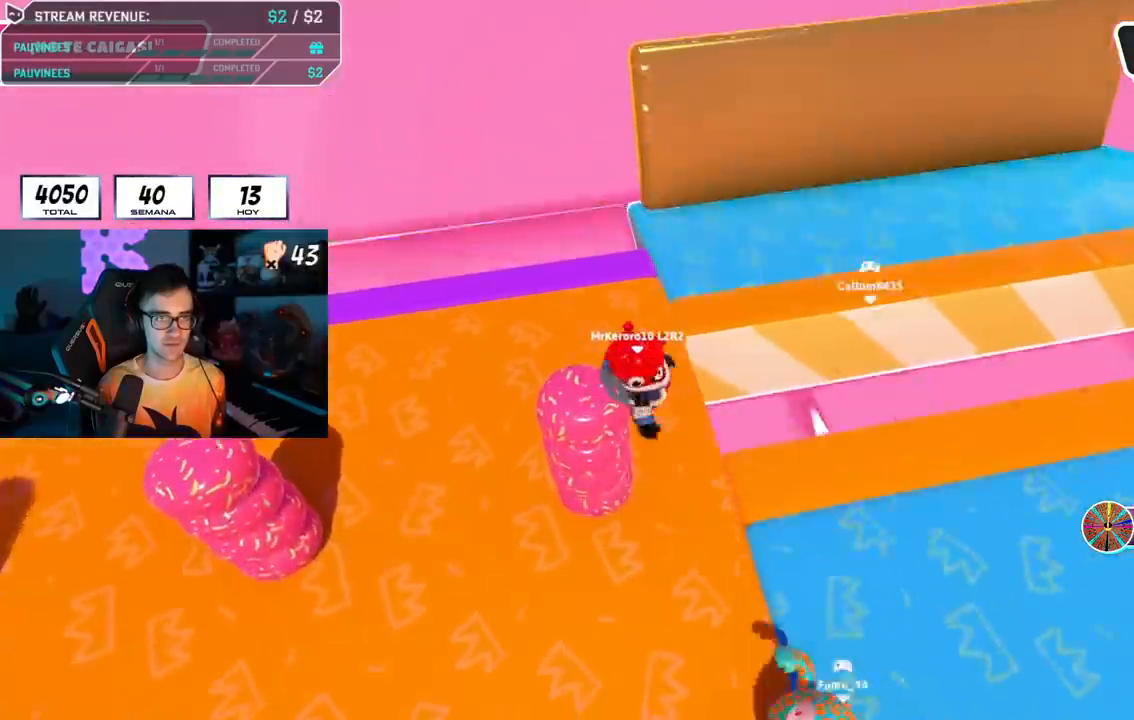
{"buttons": [], "left_stick": "down", "right_stick": "right", "events": [[67, "right_stick", "right"], [501, "left_stick", "down"]]}
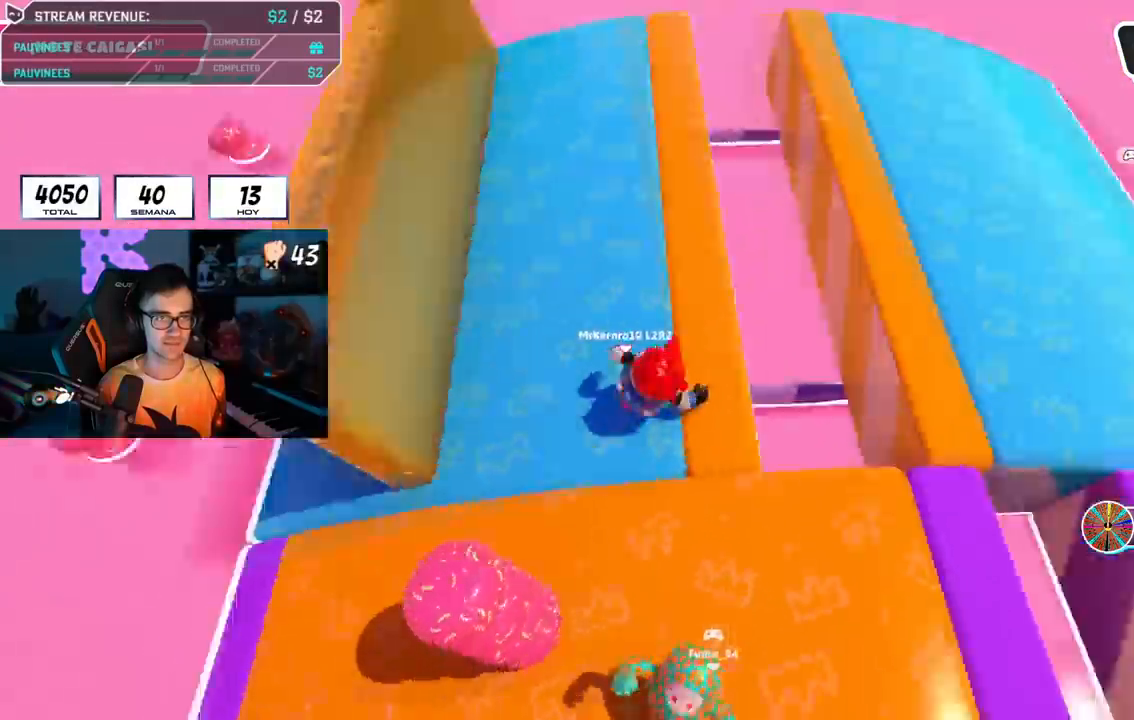
{"buttons": [], "left_stick": "center", "right_stick": "center", "events": [[17, "left_stick", "down-left"], [183, "left_stick", "center"], [317, "R1", "down"], [317, "left_stick", "down-right"], [367, "R1", "up"], [400, "right_stick", "center"], [500, "left_stick", "center"]]}
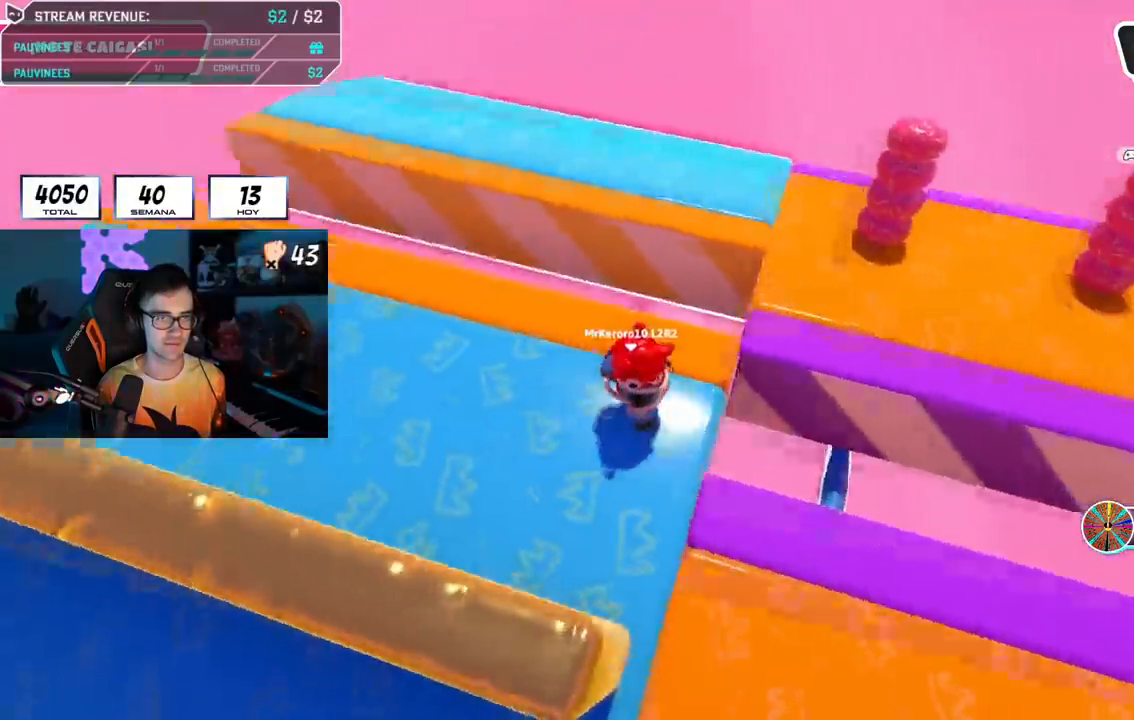
{"buttons": [], "left_stick": "up-right", "right_stick": "right", "events": [[51, "left_stick", "right"], [84, "right_stick", "right"], [284, "R1", "down"], [284, "left_stick", "up-right"], [334, "R1", "up"]]}
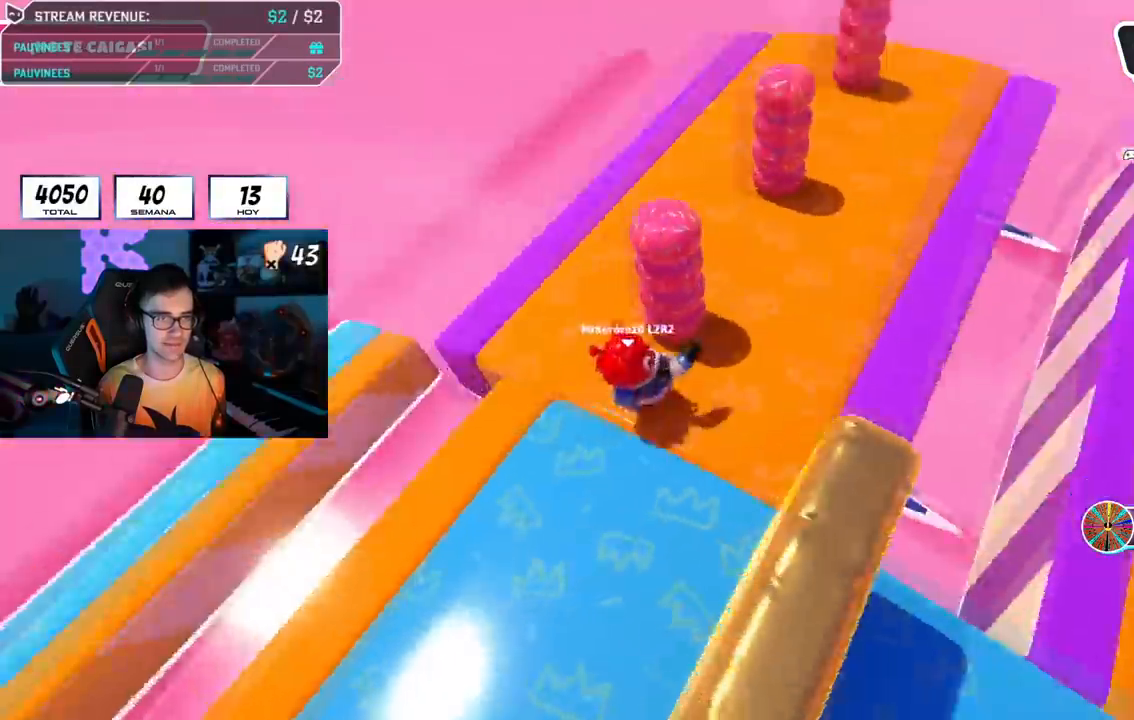
{"buttons": [], "left_stick": "center", "right_stick": "center", "events": [[33, "left_stick", "down-right"], [100, "left_stick", "down-left"], [150, "right_stick", "center"], [217, "left_stick", "center"]]}
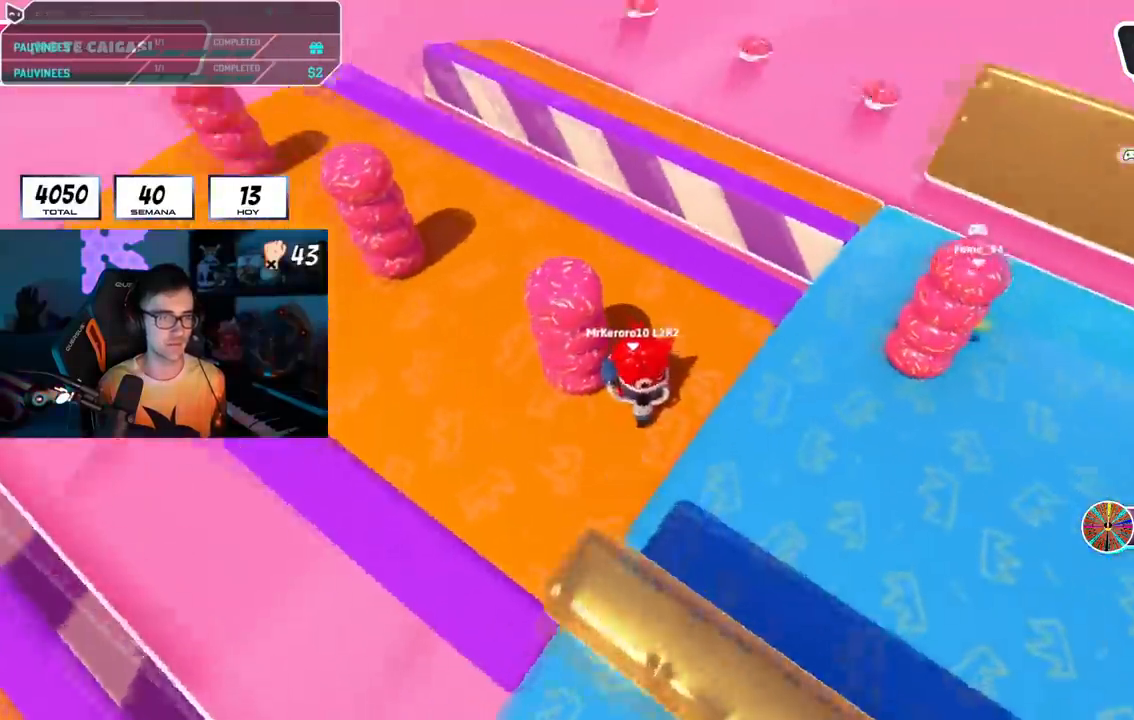
{"buttons": [], "left_stick": "center", "right_stick": "center", "events": [[184, "left_stick", "down-left"], [368, "left_stick", "center"]]}
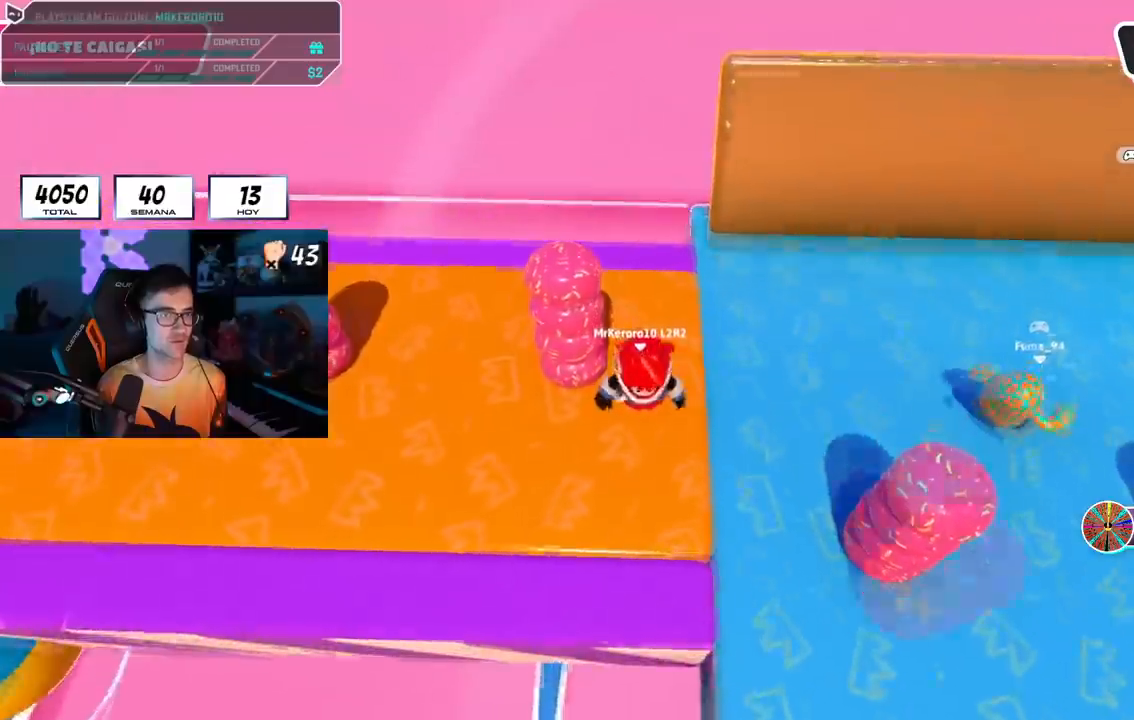
{"buttons": [], "left_stick": "up-right", "right_stick": "center", "events": [[200, "left_stick", "down"], [300, "left_stick", "right"], [500, "left_stick", "up-right"]]}
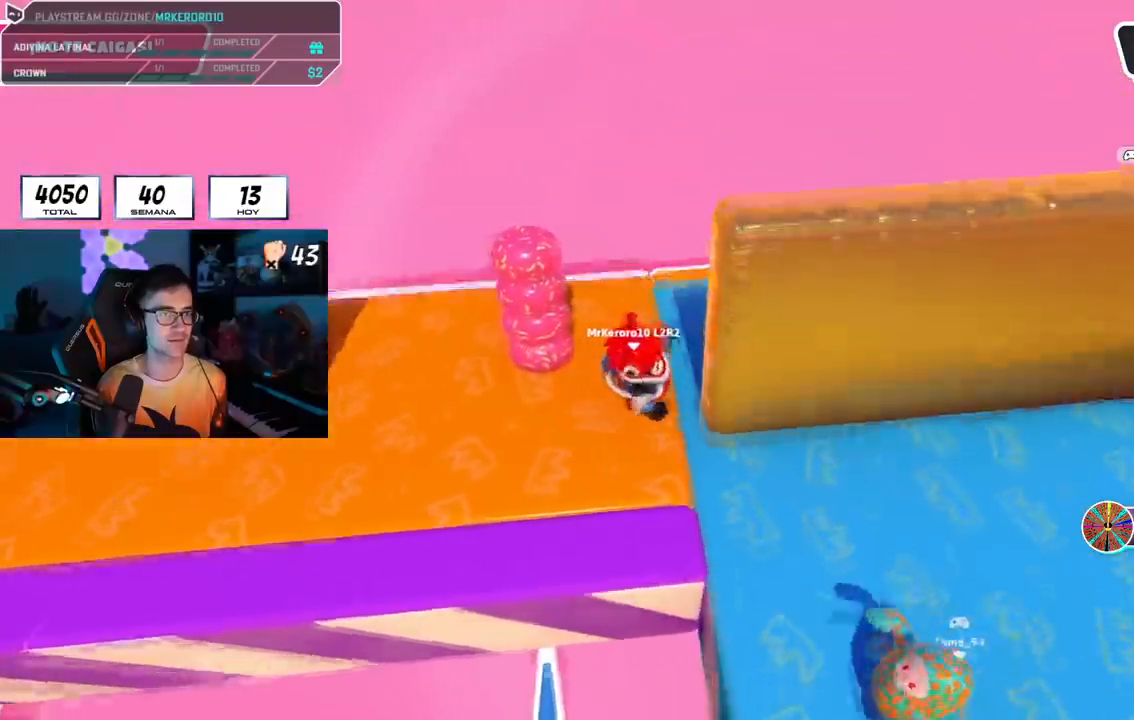
{"buttons": [], "left_stick": "right", "right_stick": "right", "events": [[101, "right_stick", "right"], [418, "left_stick", "right"]]}
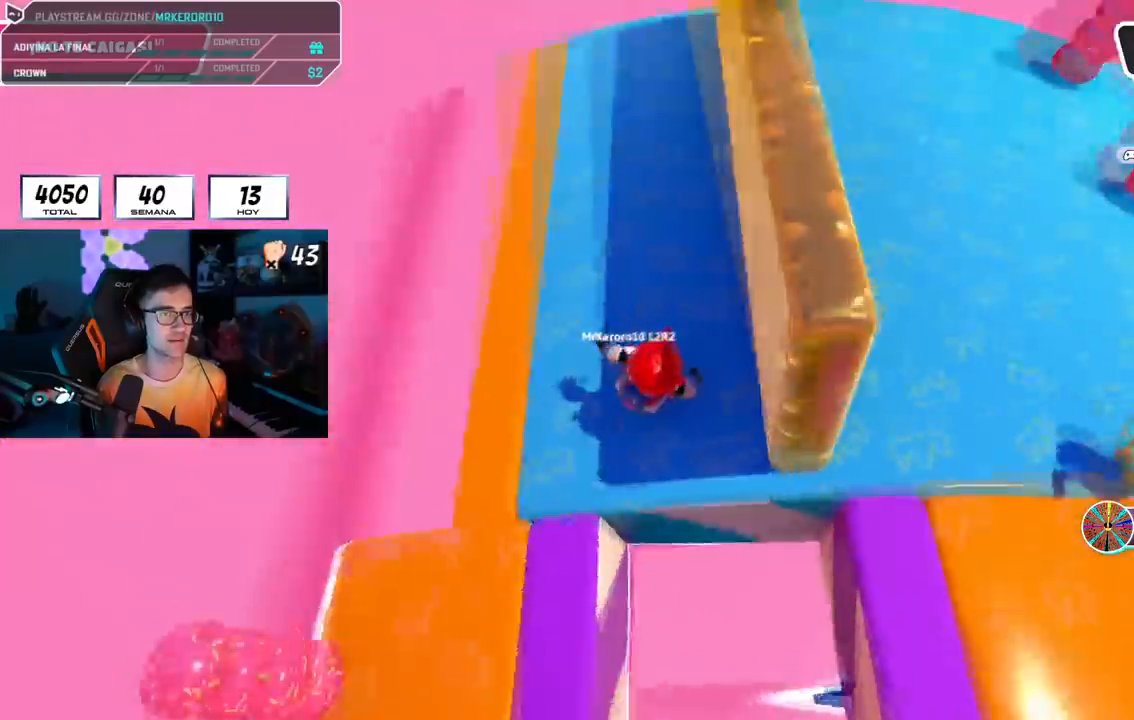
{"buttons": [], "left_stick": "right", "right_stick": "right", "events": [[33, "left_stick", "center"], [167, "left_stick", "down-right"], [334, "left_stick", "center"], [400, "left_stick", "right"]]}
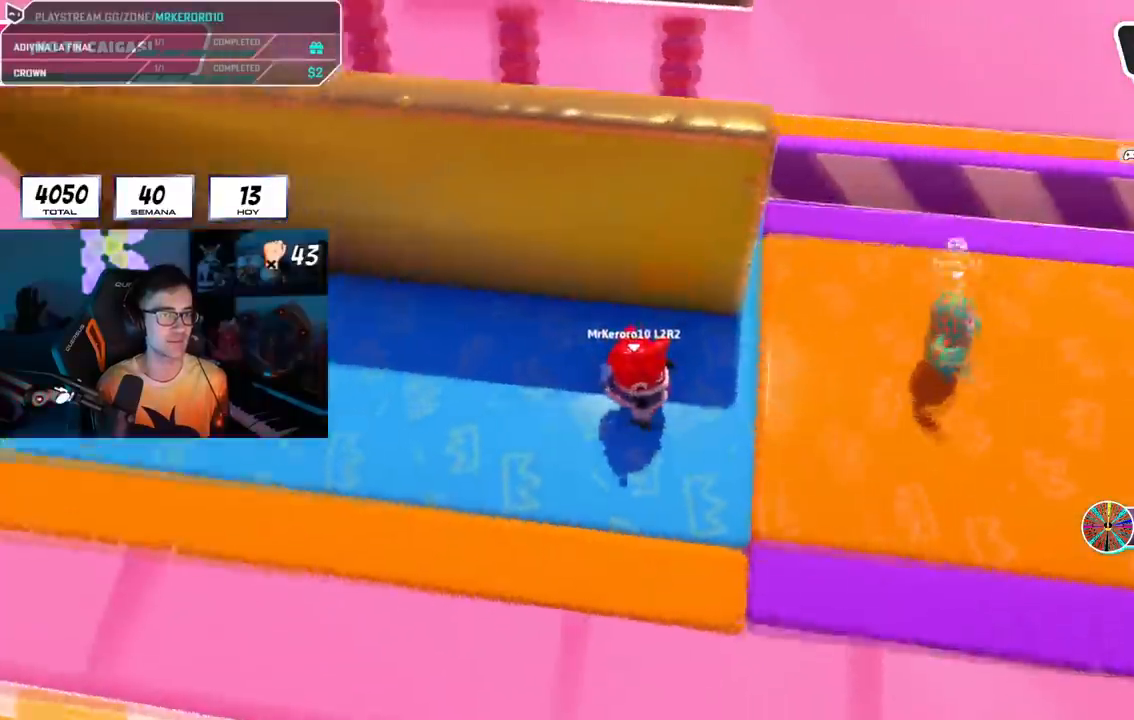
{"buttons": [], "left_stick": "up-right", "right_stick": "center", "events": [[67, "right_stick", "center"], [101, "left_stick", "center"], [267, "R1", "down"], [284, "left_stick", "up"], [351, "R1", "up"], [434, "left_stick", "up-right"]]}
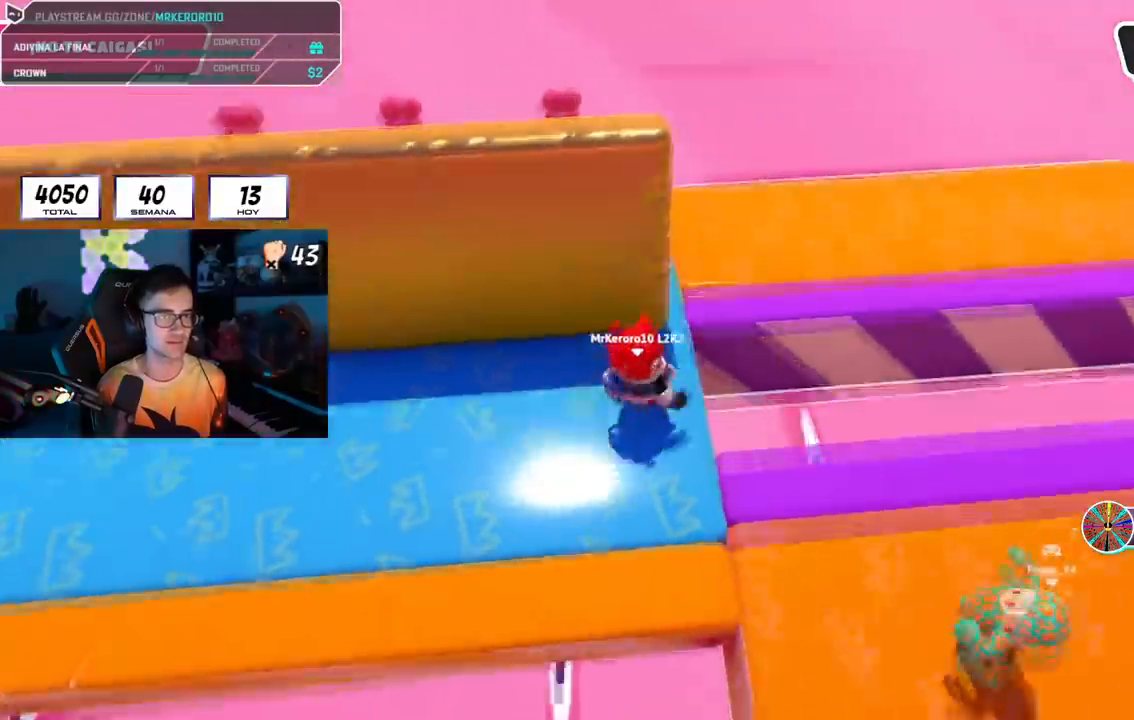
{"buttons": [], "left_stick": "down-right", "right_stick": "right", "events": [[117, "right_stick", "right"], [500, "left_stick", "down-right"]]}
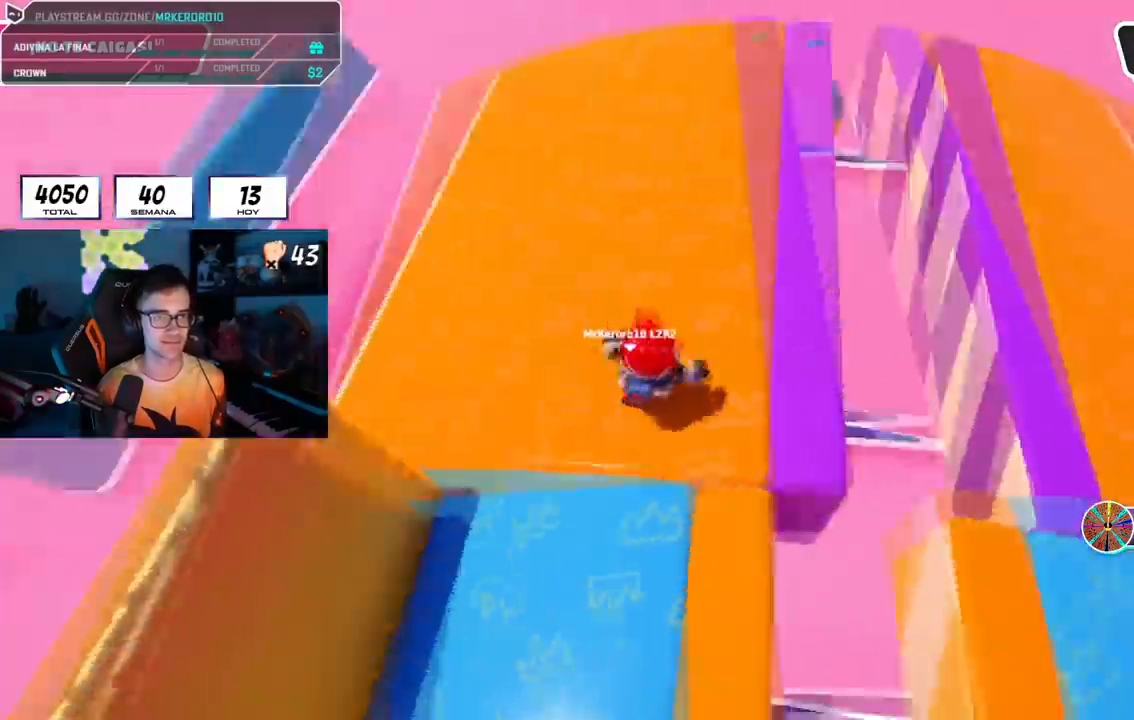
{"buttons": [], "left_stick": "down-left", "right_stick": "right", "events": [[34, "left_stick", "down"], [267, "left_stick", "down-left"]]}
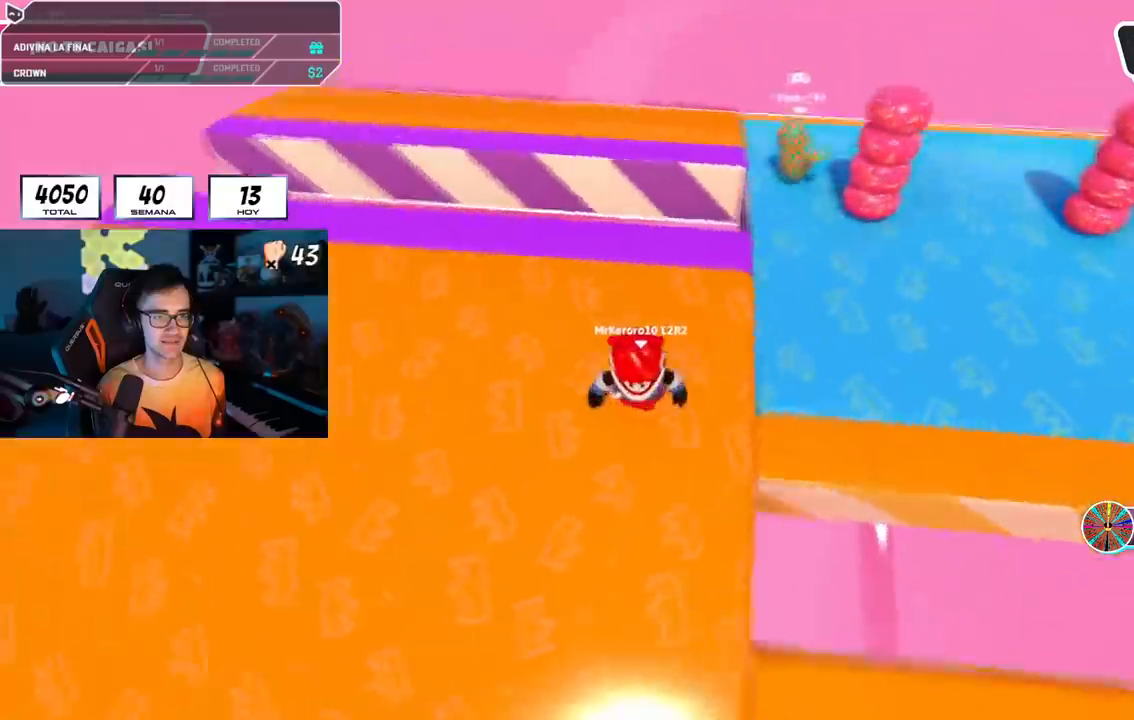
{"buttons": [], "left_stick": "down", "right_stick": "center", "events": [[17, "left_stick", "down"], [184, "left_stick", "center"], [250, "left_stick", "down"], [384, "right_stick", "center"]]}
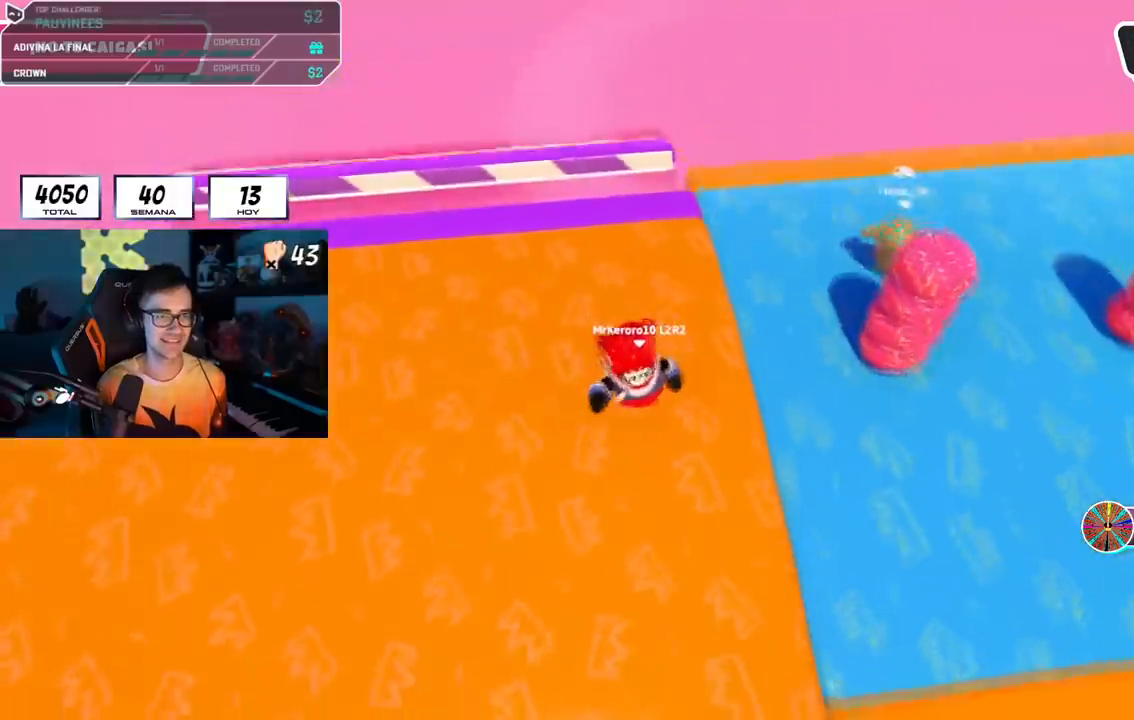
{"buttons": [], "left_stick": "down", "right_stick": "center", "events": [[101, "R1", "down"], [184, "R1", "up"]]}
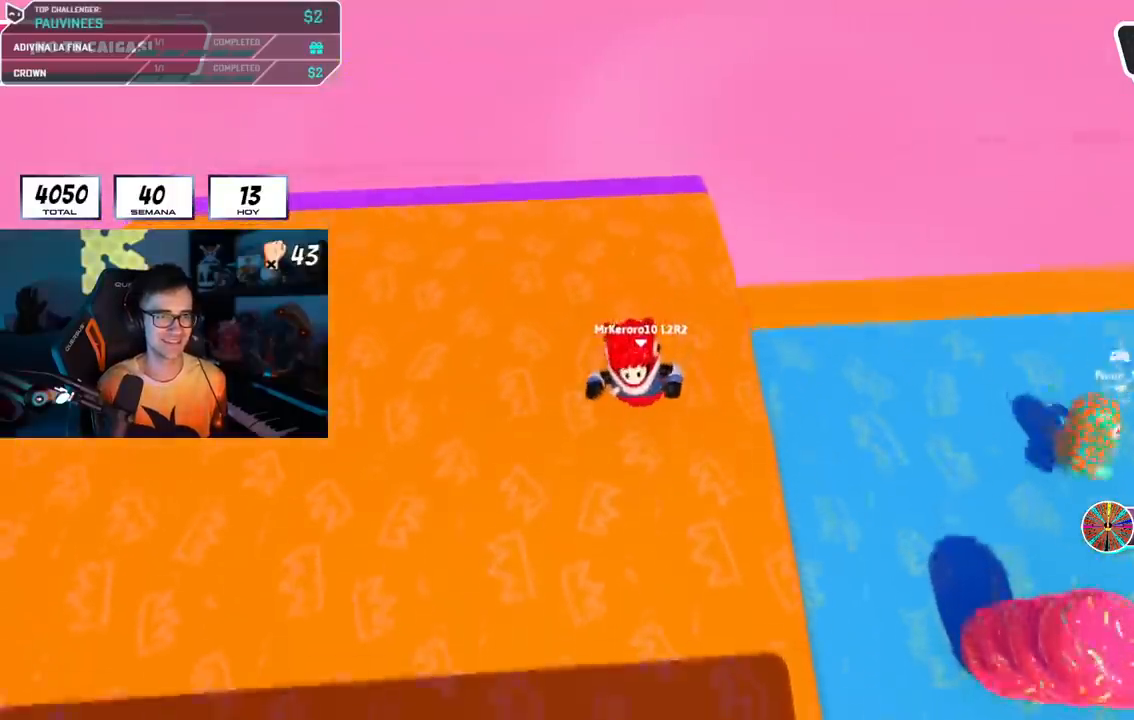
{"buttons": [], "left_stick": "right", "right_stick": "center", "events": [[17, "left_stick", "center"], [117, "left_stick", "down"], [450, "left_stick", "right"]]}
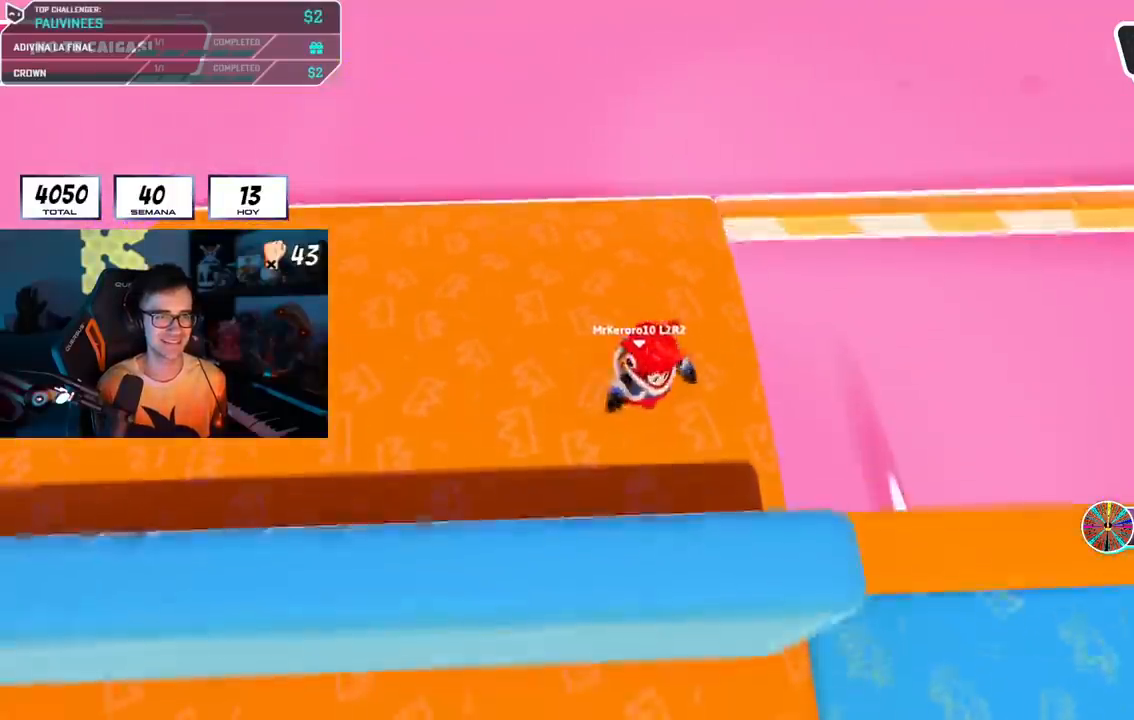
{"buttons": [], "left_stick": "up-right", "right_stick": "right", "events": [[151, "left_stick", "up"], [284, "left_stick", "up-right"], [484, "right_stick", "right"]]}
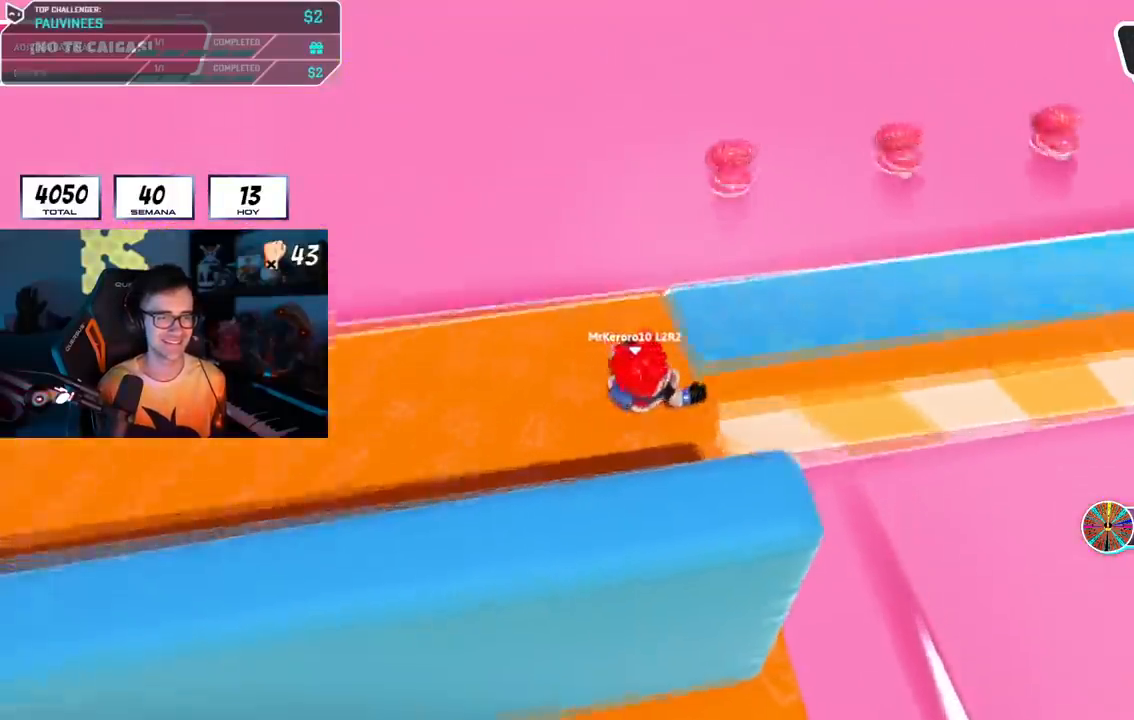
{"buttons": [], "left_stick": "down-right", "right_stick": "right", "events": [[484, "left_stick", "down-right"]]}
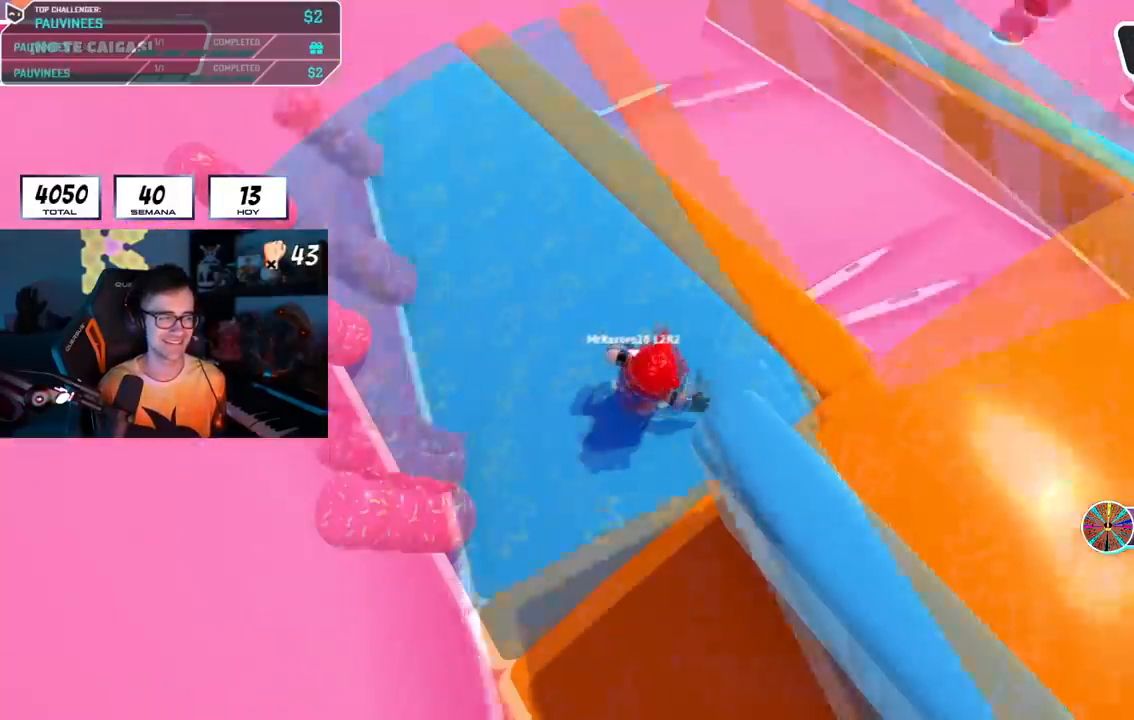
{"buttons": [], "left_stick": "up-left", "right_stick": "center", "events": [[17, "left_stick", "down-left"], [217, "left_stick", "down-right"], [384, "right_stick", "center"], [434, "left_stick", "center"], [484, "left_stick", "up-left"]]}
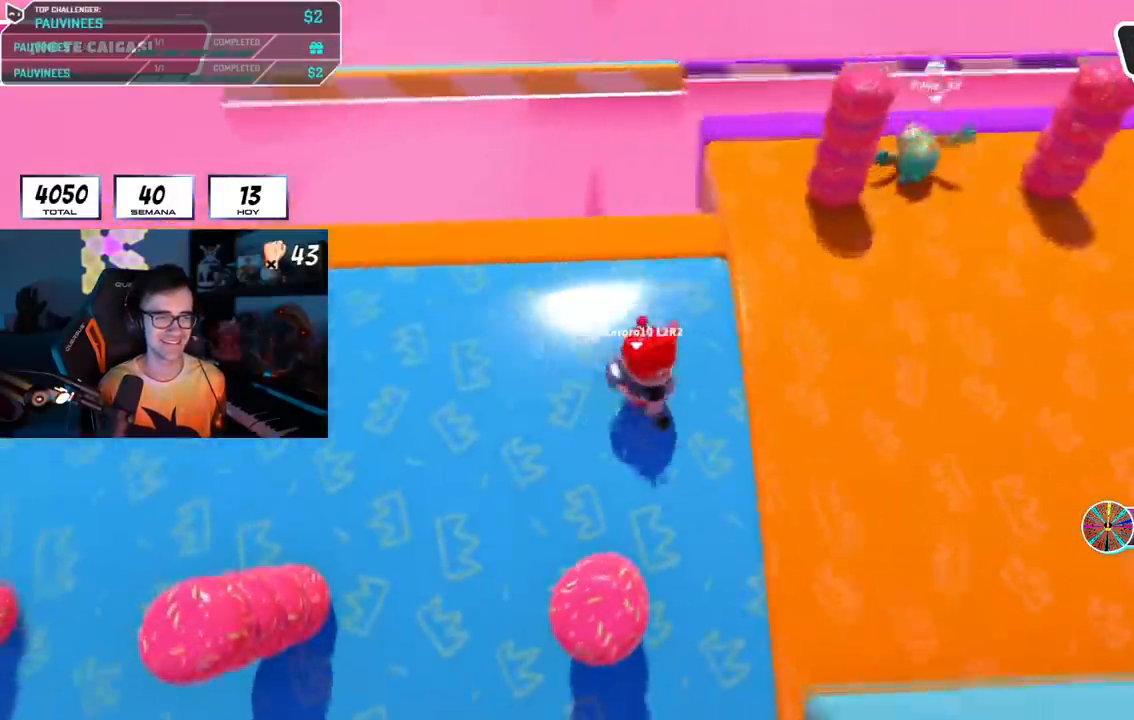
{"buttons": [], "left_stick": "right", "right_stick": "right", "events": [[50, "left_stick", "center"], [100, "left_stick", "down-right"], [217, "right_stick", "right"], [300, "left_stick", "down-left"], [417, "left_stick", "right"]]}
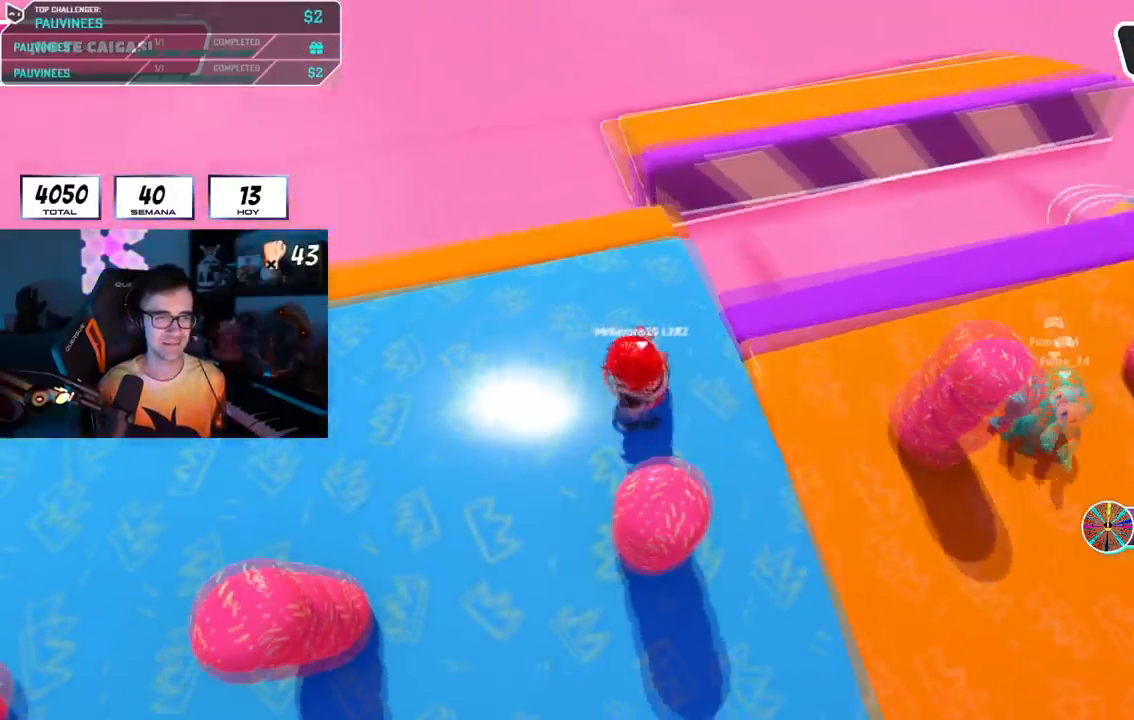
{"buttons": [], "left_stick": "up-right", "right_stick": "center", "events": [[117, "right_stick", "center"], [151, "left_stick", "up-right"]]}
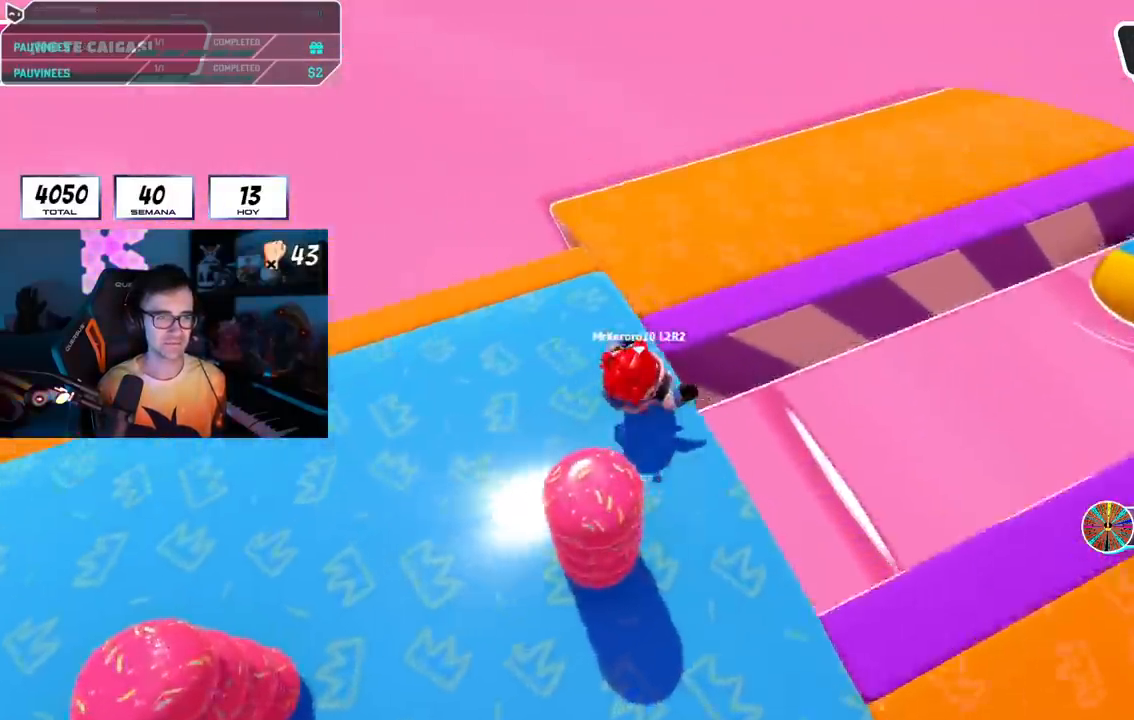
{"buttons": [], "left_stick": "down-left", "right_stick": "right", "events": [[17, "left_stick", "up"], [17, "right_stick", "right"], [500, "left_stick", "down-left"]]}
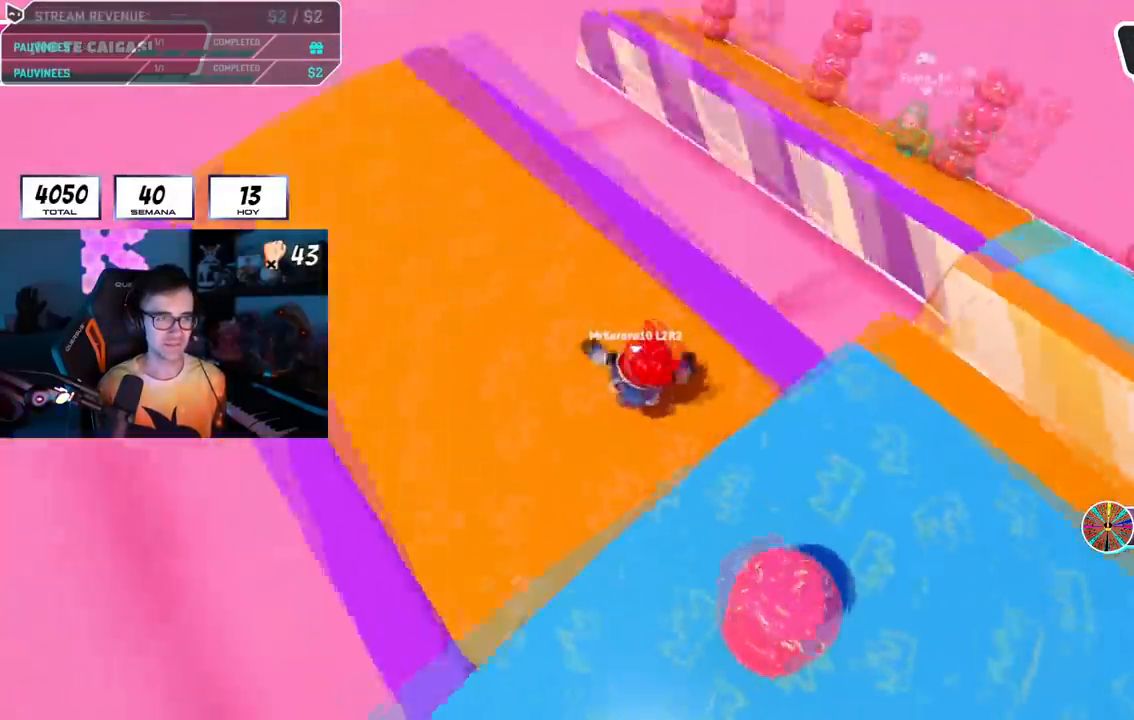
{"buttons": [], "left_stick": "right", "right_stick": "right", "events": [[184, "left_stick", "center"], [317, "left_stick", "down"], [434, "left_stick", "right"]]}
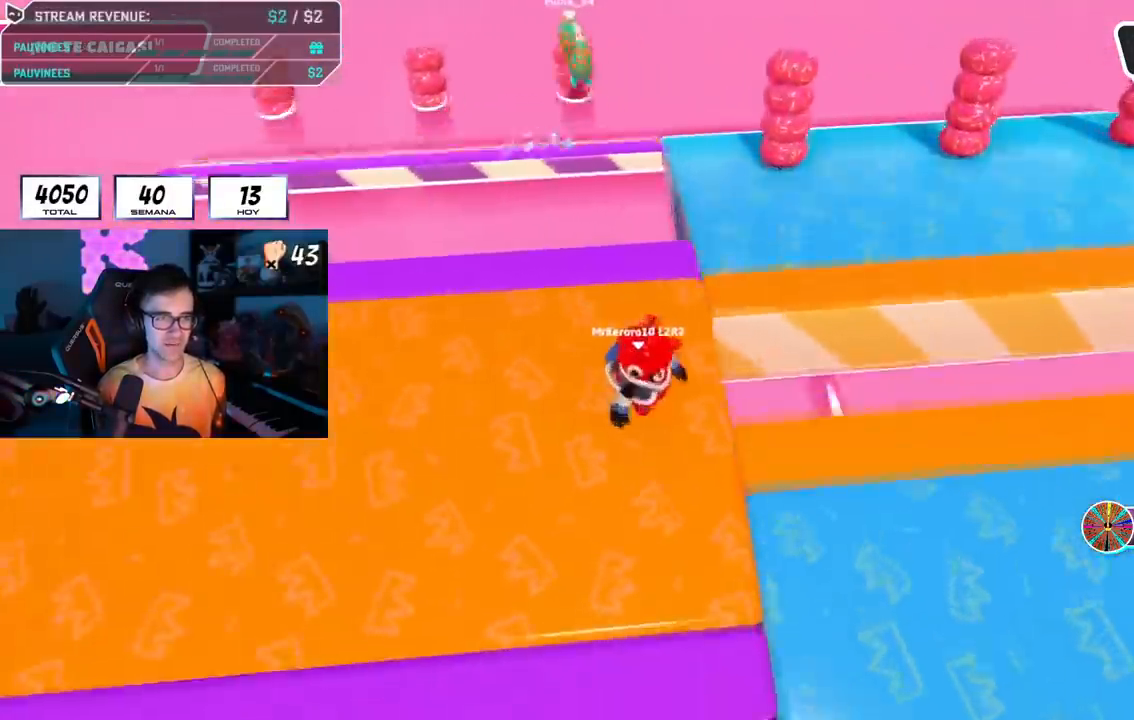
{"buttons": [], "left_stick": "up-right", "right_stick": "right", "events": [[50, "left_stick", "up-right"]]}
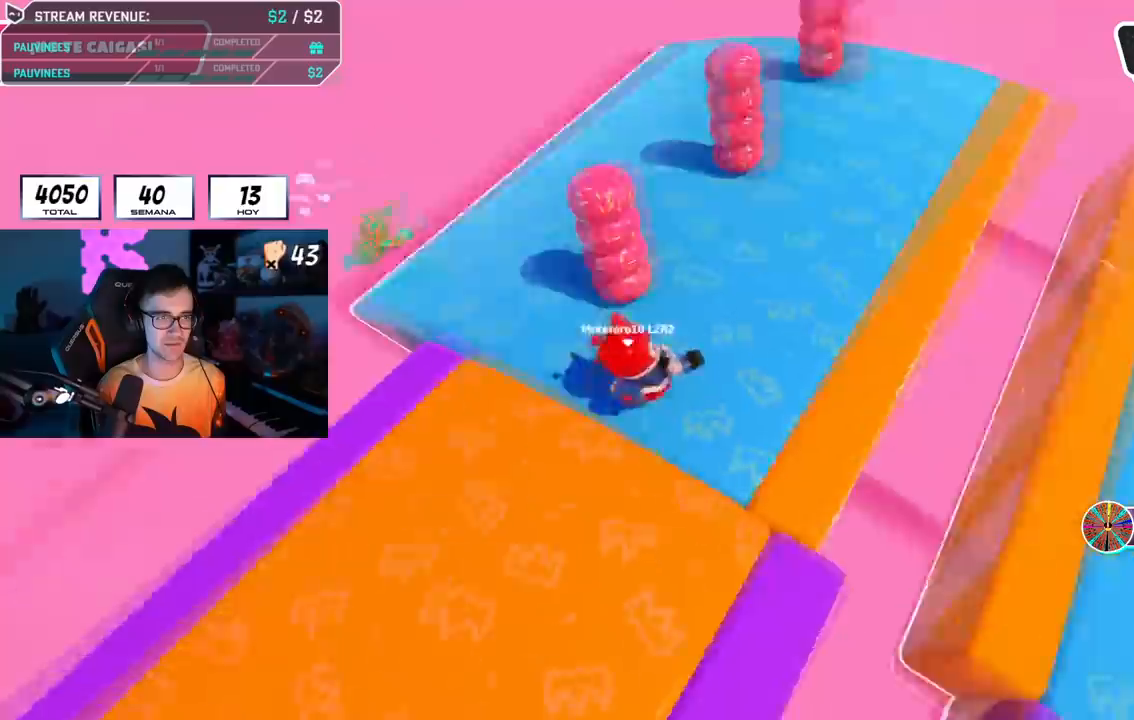
{"buttons": [], "left_stick": "center", "right_stick": "center", "events": [[34, "left_stick", "right"], [217, "left_stick", "down-left"], [317, "left_stick", "center"], [351, "right_stick", "center"]]}
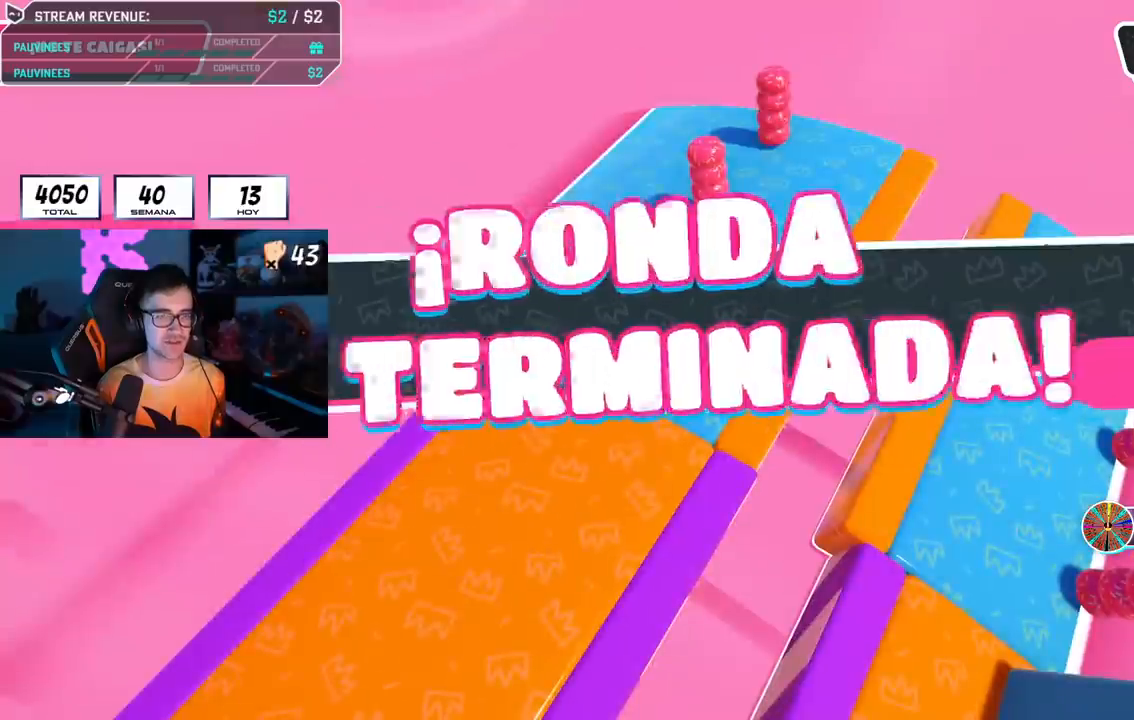
{"buttons": [], "left_stick": "center", "right_stick": "center", "events": [[284, "right_stick", "down-left"], [384, "right_stick", "center"]]}